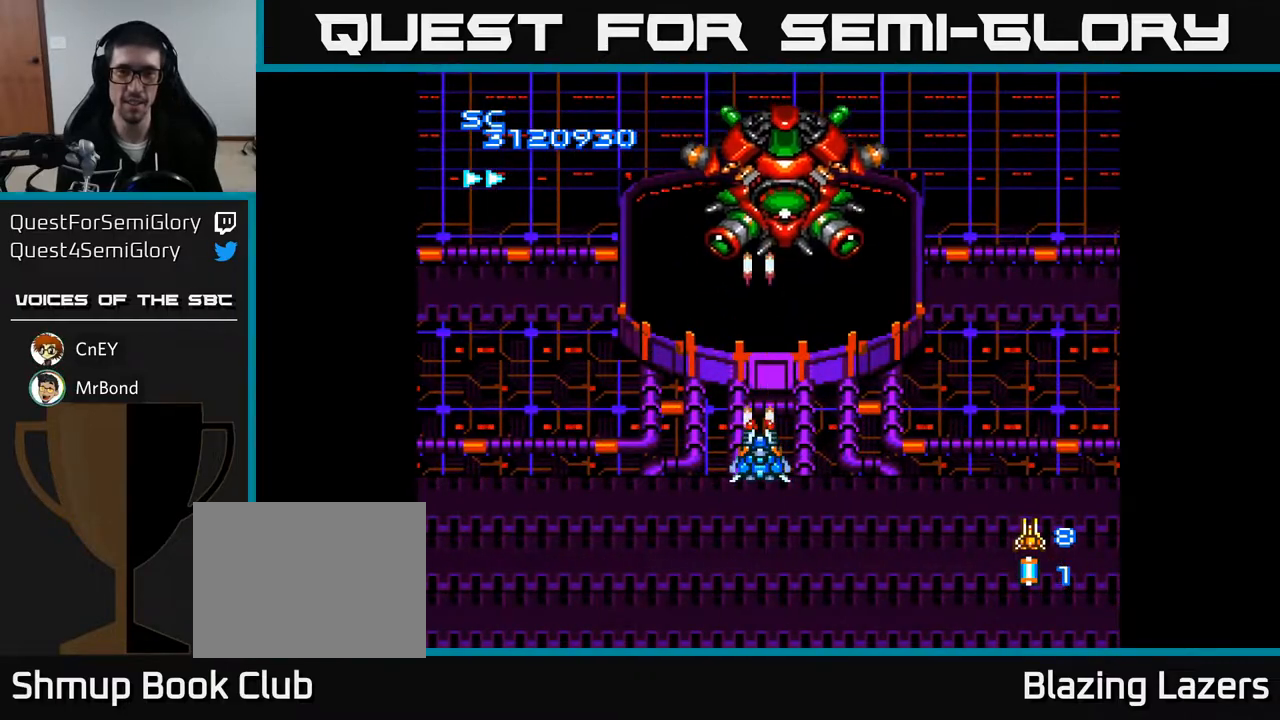
Gameplay with a controller (Xbox layout); each line is a JSON object with the inputs held at the frame after it. "events" lists button and stick changes between this image and that frame as [ms after this image, input, new state], when the widget could be followed in between. Not read: left_stick.
{"buttons": ["A", "DPAD_UP"], "right_stick": "center", "events": [[83, "DPAD_DOWN", "down"], [117, "DPAD_RIGHT", "up"], [283, "DPAD_DOWN", "up"], [500, "DPAD_UP", "down"]]}
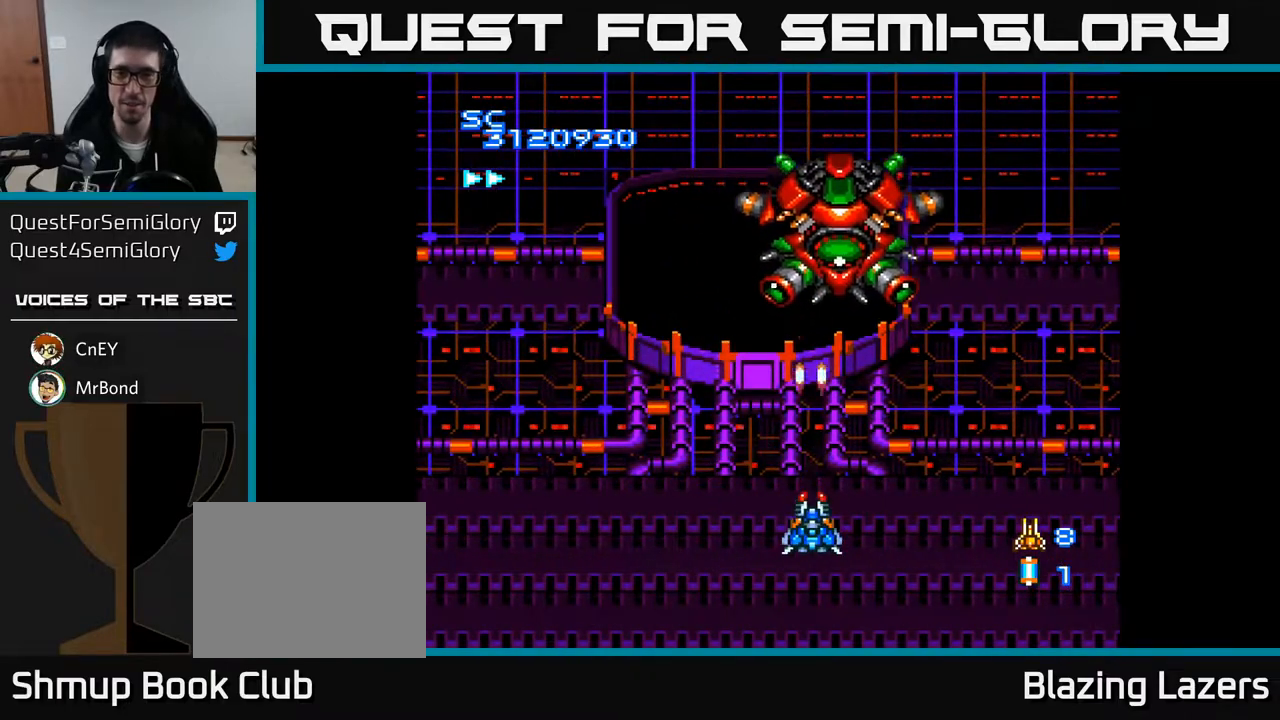
{"buttons": ["A", "DPAD_DOWN", "DPAD_RIGHT"], "right_stick": "center", "events": [[217, "DPAD_UP", "up"], [233, "DPAD_RIGHT", "down"], [300, "DPAD_DOWN", "down"]]}
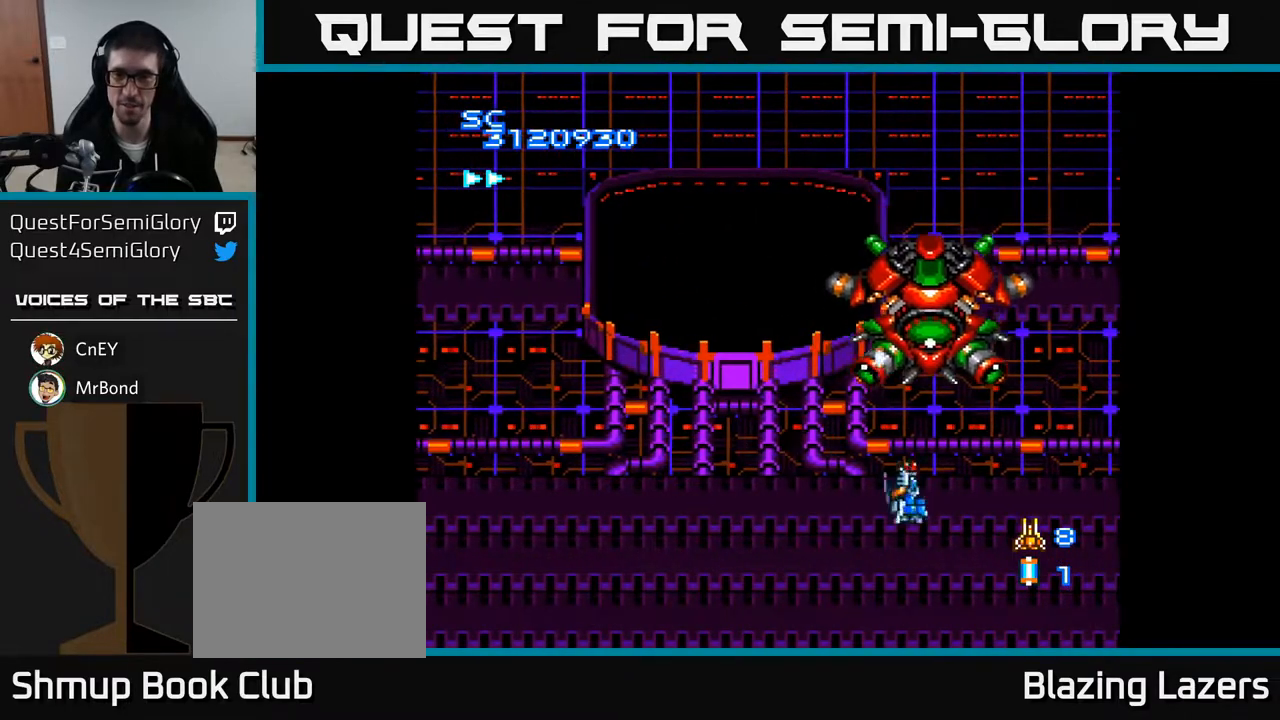
{"buttons": ["A"], "right_stick": "center", "events": [[17, "DPAD_RIGHT", "up"], [283, "DPAD_RIGHT", "down"], [317, "DPAD_DOWN", "up"], [317, "DPAD_RIGHT", "up"], [417, "DPAD_RIGHT", "down"], [450, "DPAD_RIGHT", "up"]]}
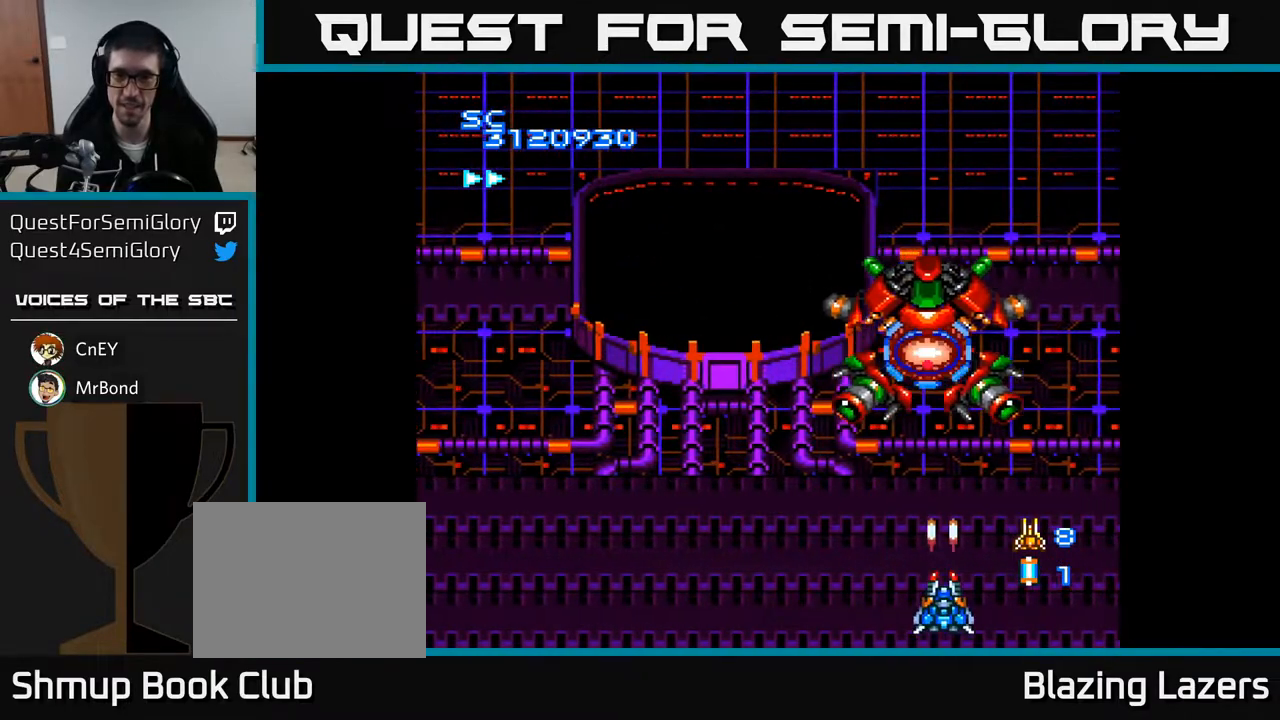
{"buttons": ["A", "DPAD_LEFT"], "right_stick": "center", "events": [[183, "DPAD_LEFT", "down"], [283, "DPAD_LEFT", "up"], [500, "DPAD_LEFT", "down"]]}
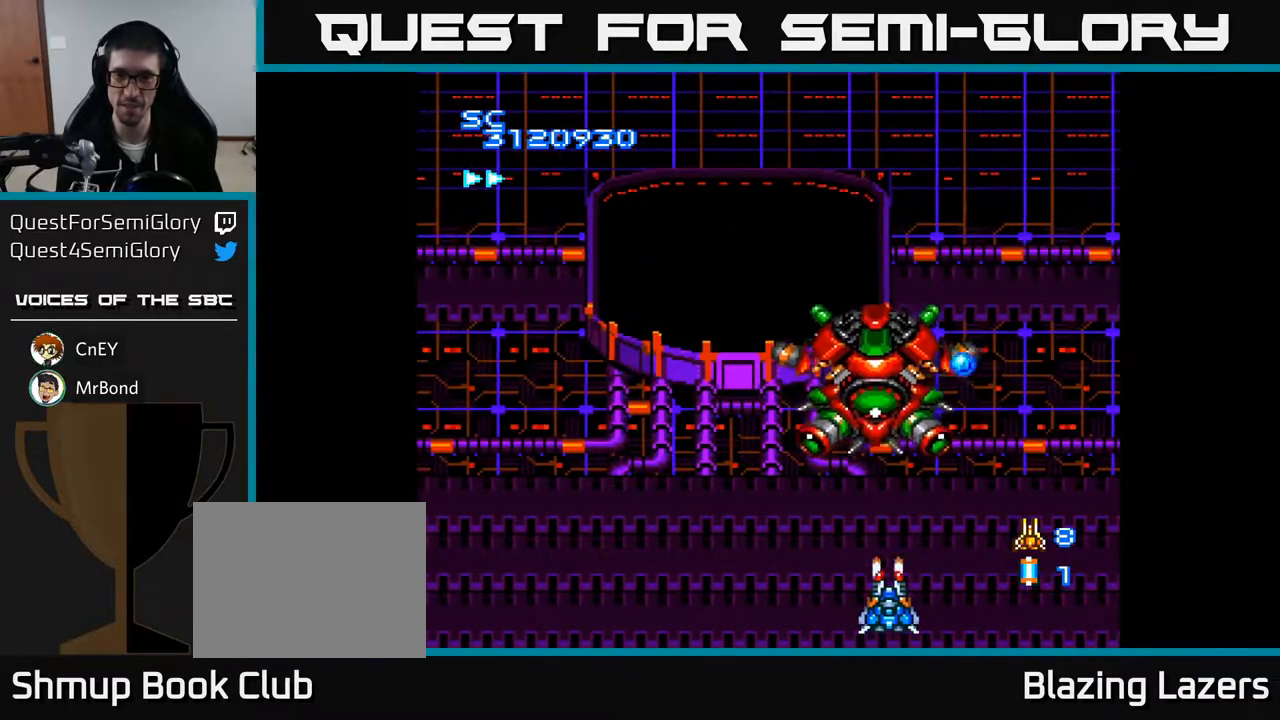
{"buttons": ["A", "DPAD_LEFT"], "right_stick": "center", "events": [[133, "DPAD_LEFT", "up"], [367, "DPAD_LEFT", "down"]]}
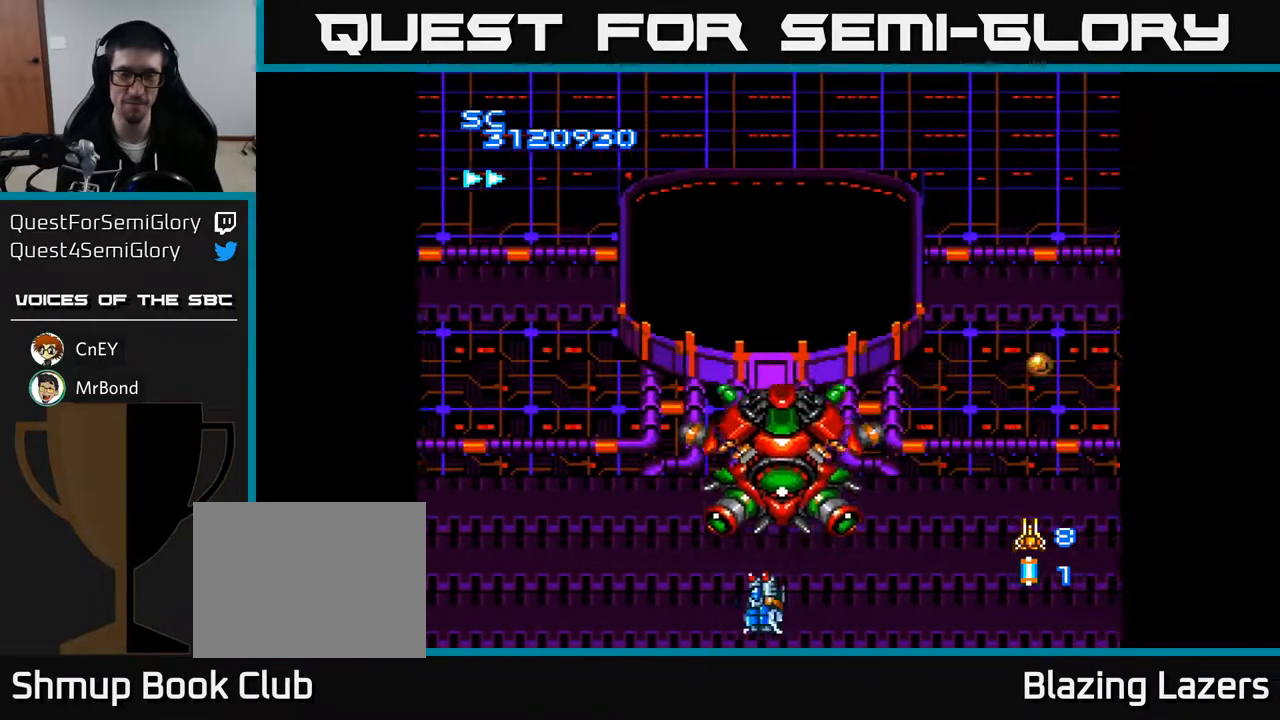
{"buttons": ["A", "DPAD_UP", "DPAD_LEFT"], "right_stick": "center", "events": [[467, "DPAD_UP", "down"]]}
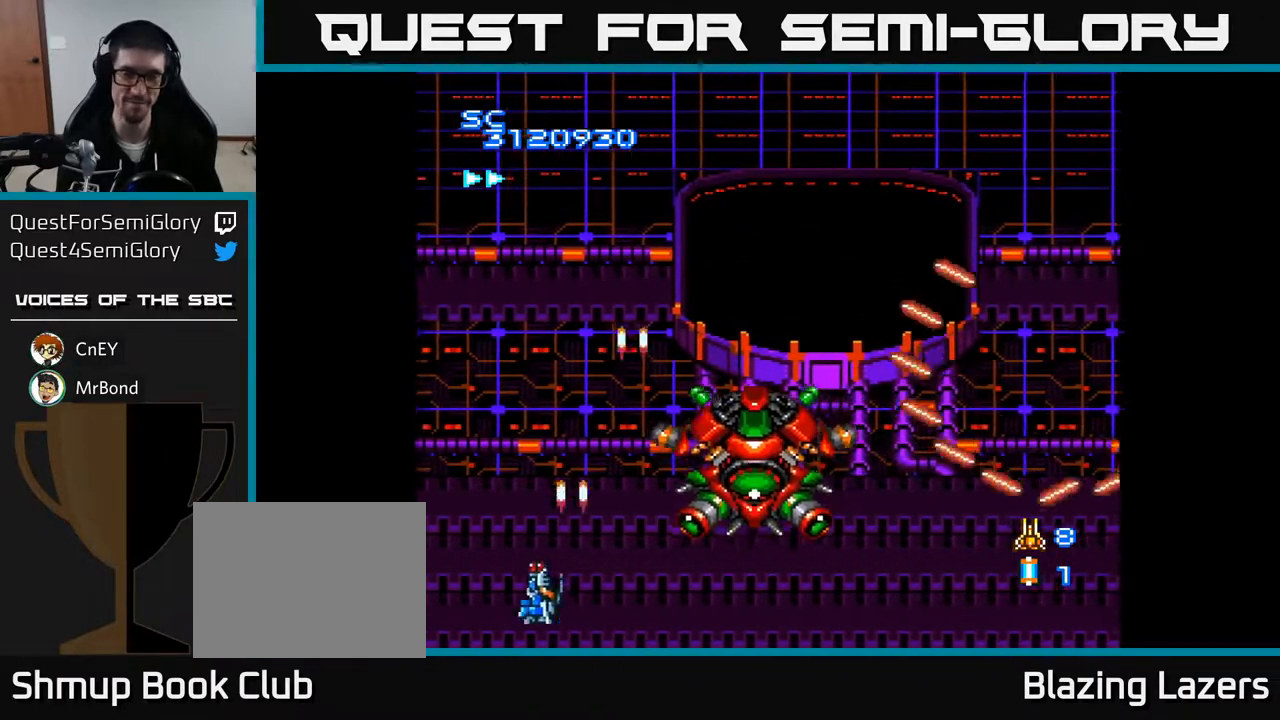
{"buttons": ["A", "DPAD_DOWN", "DPAD_RIGHT"], "right_stick": "center", "events": [[83, "DPAD_LEFT", "up"], [167, "DPAD_UP", "up"], [367, "DPAD_DOWN", "down"], [417, "DPAD_RIGHT", "down"]]}
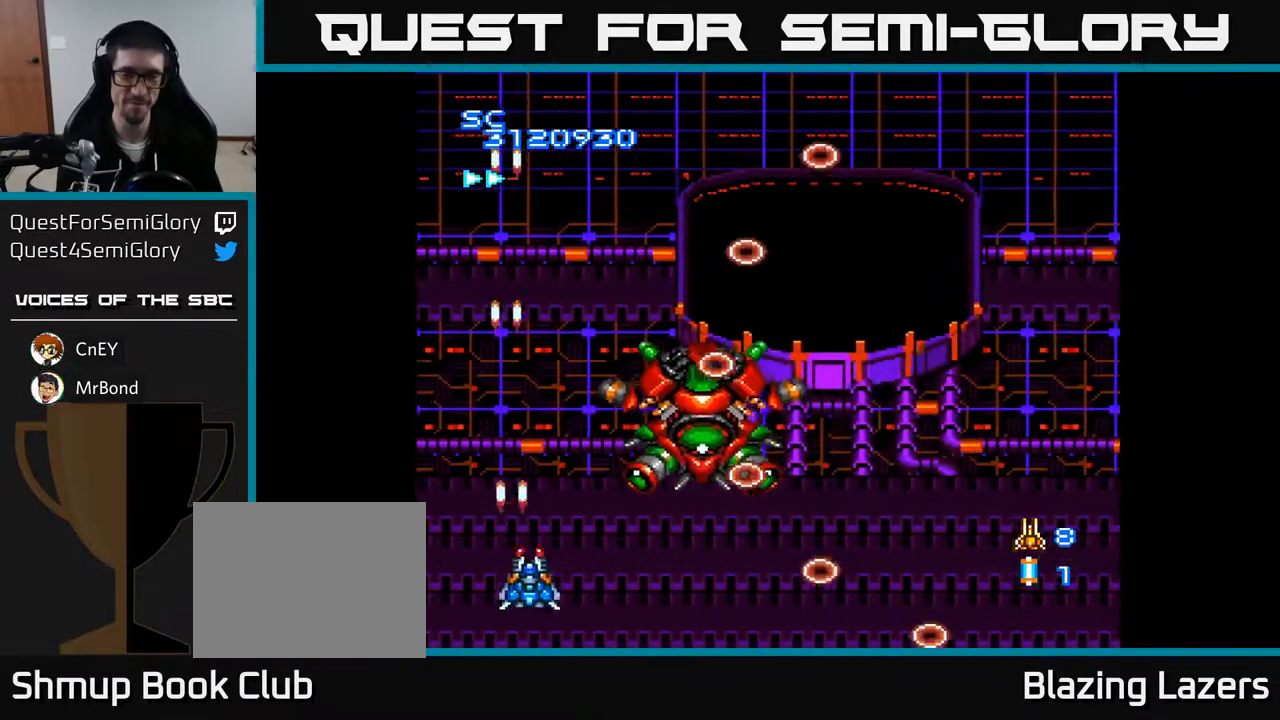
{"buttons": ["A"], "right_stick": "center", "events": [[133, "DPAD_DOWN", "up"], [233, "DPAD_RIGHT", "up"]]}
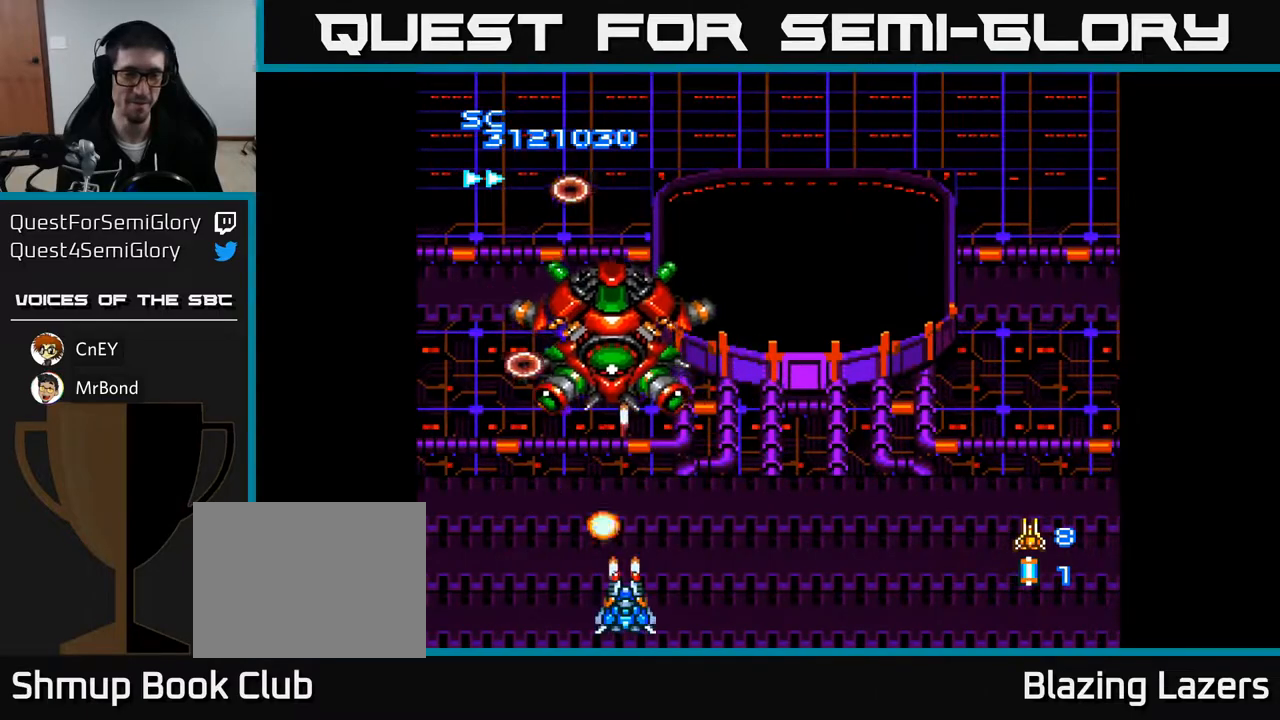
{"buttons": ["A", "DPAD_RIGHT"], "right_stick": "center", "events": [[67, "DPAD_UP", "down"], [167, "DPAD_LEFT", "down"], [350, "DPAD_LEFT", "up"], [500, "DPAD_RIGHT", "down"], [500, "DPAD_UP", "up"]]}
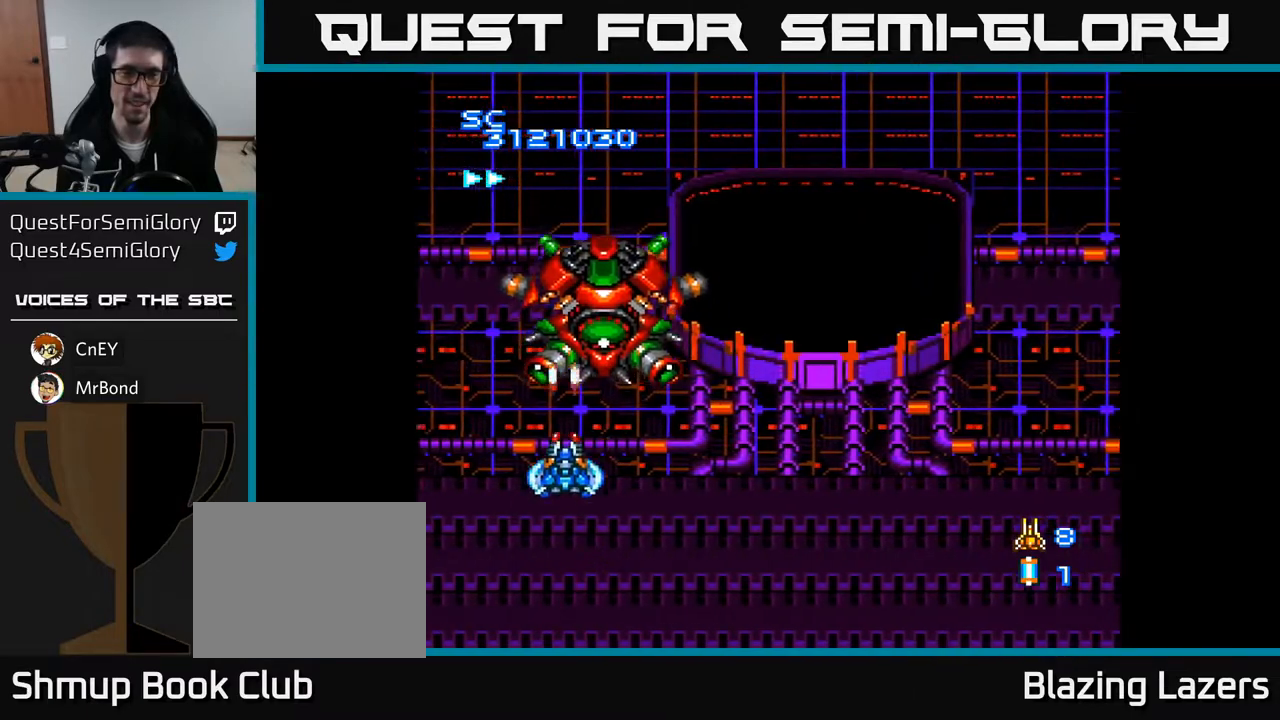
{"buttons": ["A"], "right_stick": "center", "events": [[67, "A", "up"], [83, "A", "down"], [133, "DPAD_RIGHT", "up"], [333, "DPAD_RIGHT", "down"], [450, "DPAD_RIGHT", "up"]]}
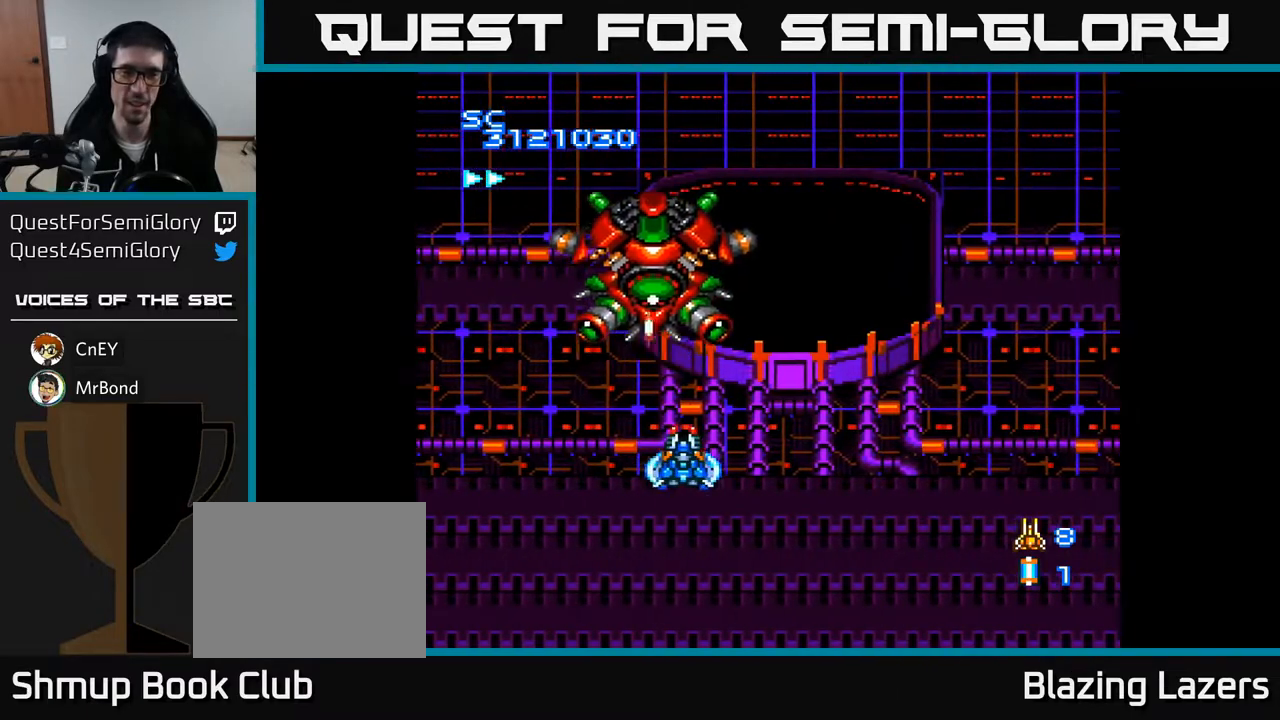
{"buttons": ["A"], "right_stick": "center", "events": [[367, "DPAD_RIGHT", "down"], [450, "DPAD_RIGHT", "up"]]}
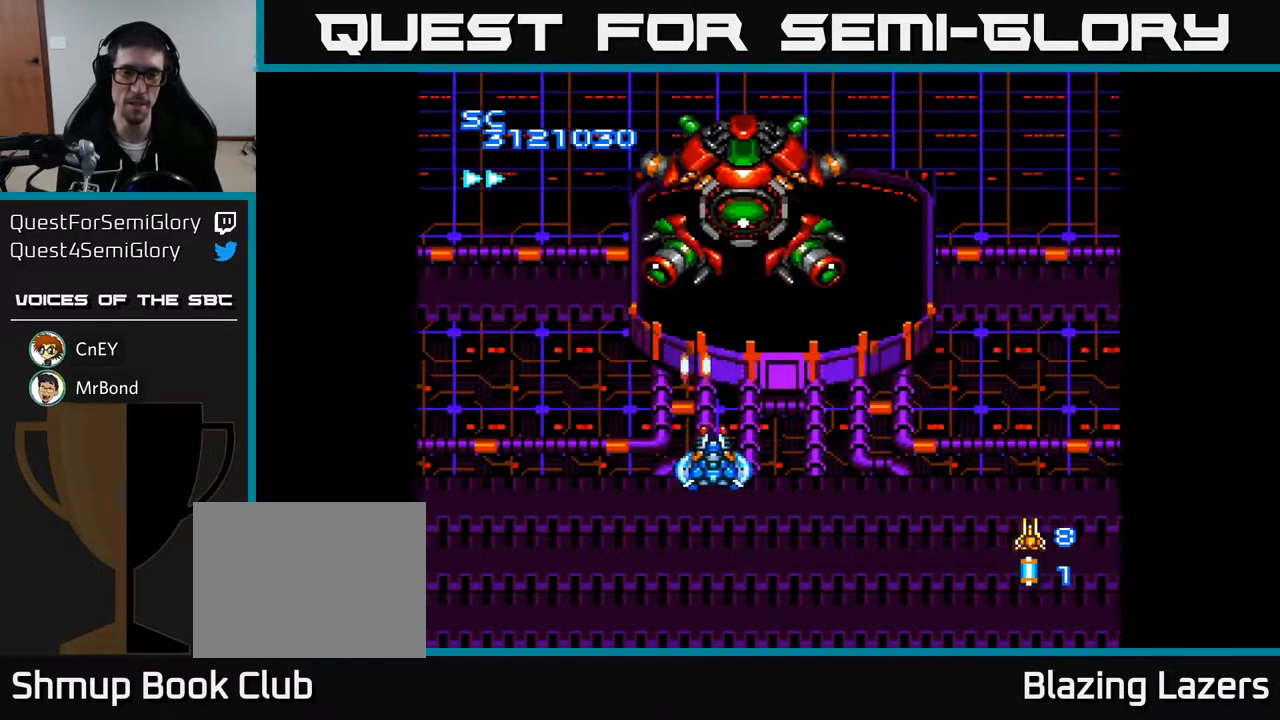
{"buttons": ["A", "DPAD_DOWN", "DPAD_LEFT"], "right_stick": "center", "events": [[100, "DPAD_RIGHT", "down"], [333, "DPAD_RIGHT", "up"], [367, "DPAD_DOWN", "down"], [417, "DPAD_LEFT", "down"]]}
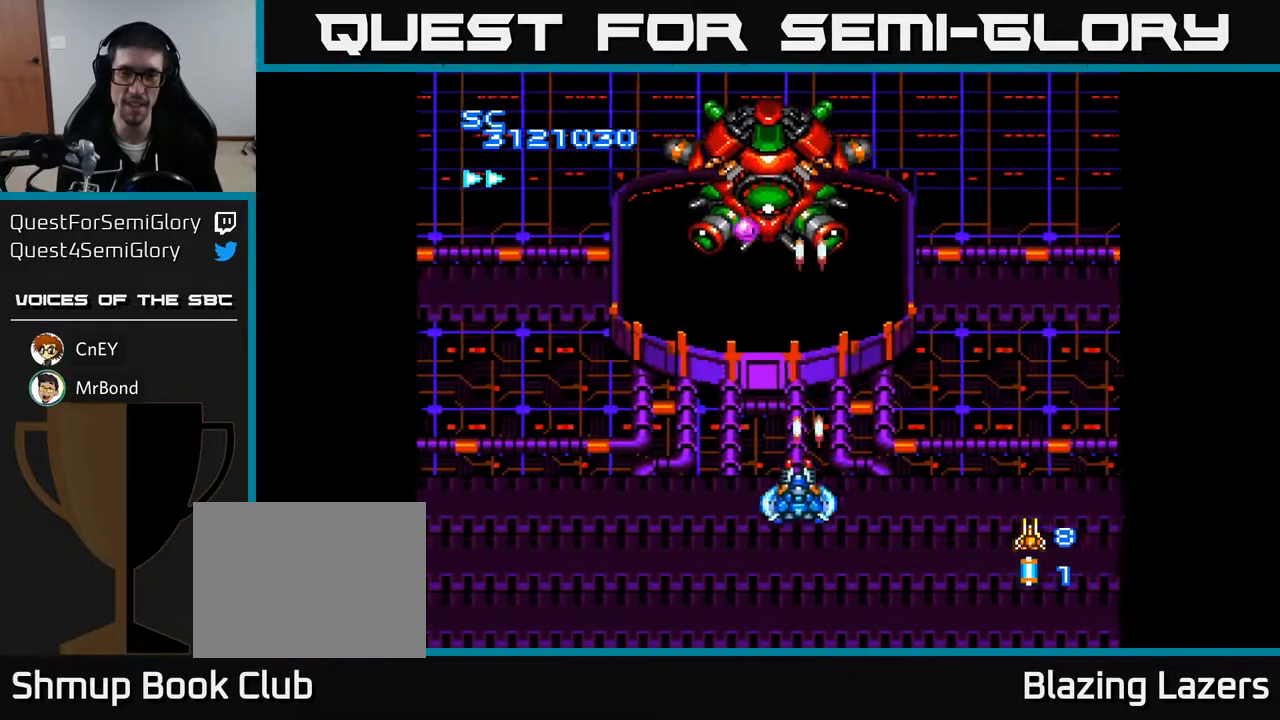
{"buttons": ["A"], "right_stick": "center", "events": [[50, "DPAD_DOWN", "up"], [183, "DPAD_LEFT", "up"], [200, "DPAD_DOWN", "down"], [300, "DPAD_DOWN", "up"]]}
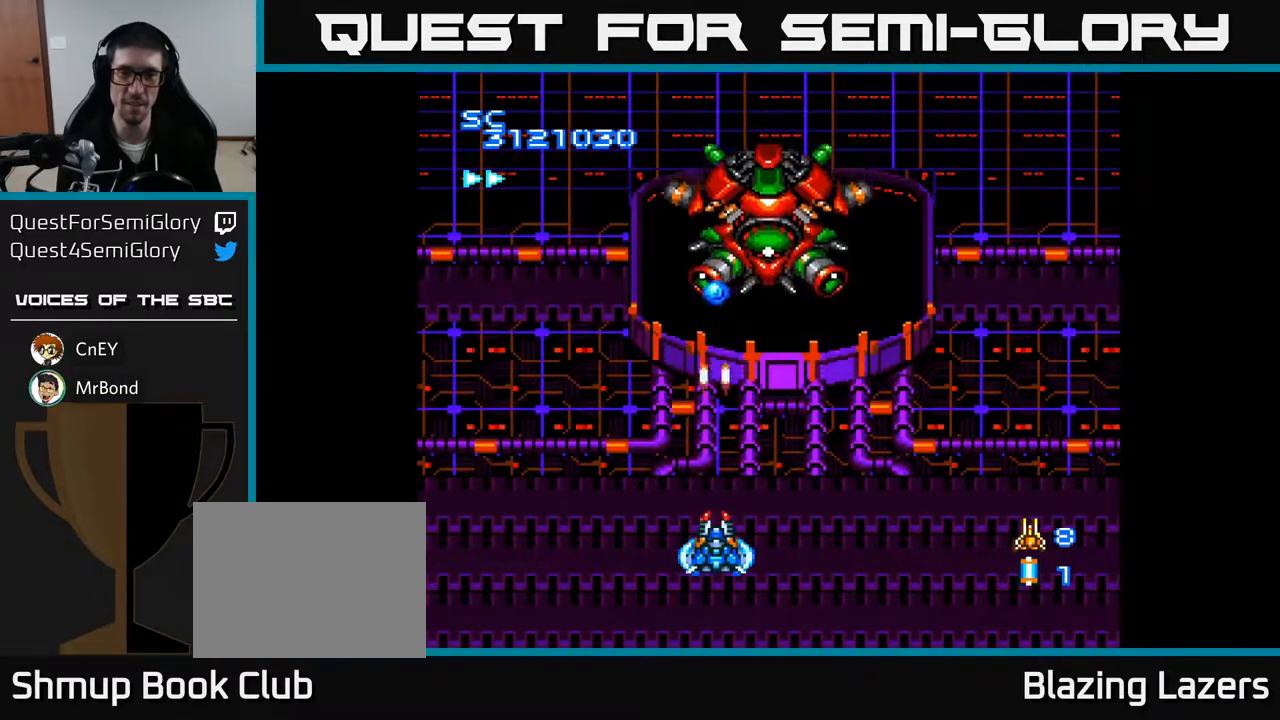
{"buttons": ["A", "DPAD_RIGHT"], "right_stick": "center", "events": [[483, "DPAD_RIGHT", "down"]]}
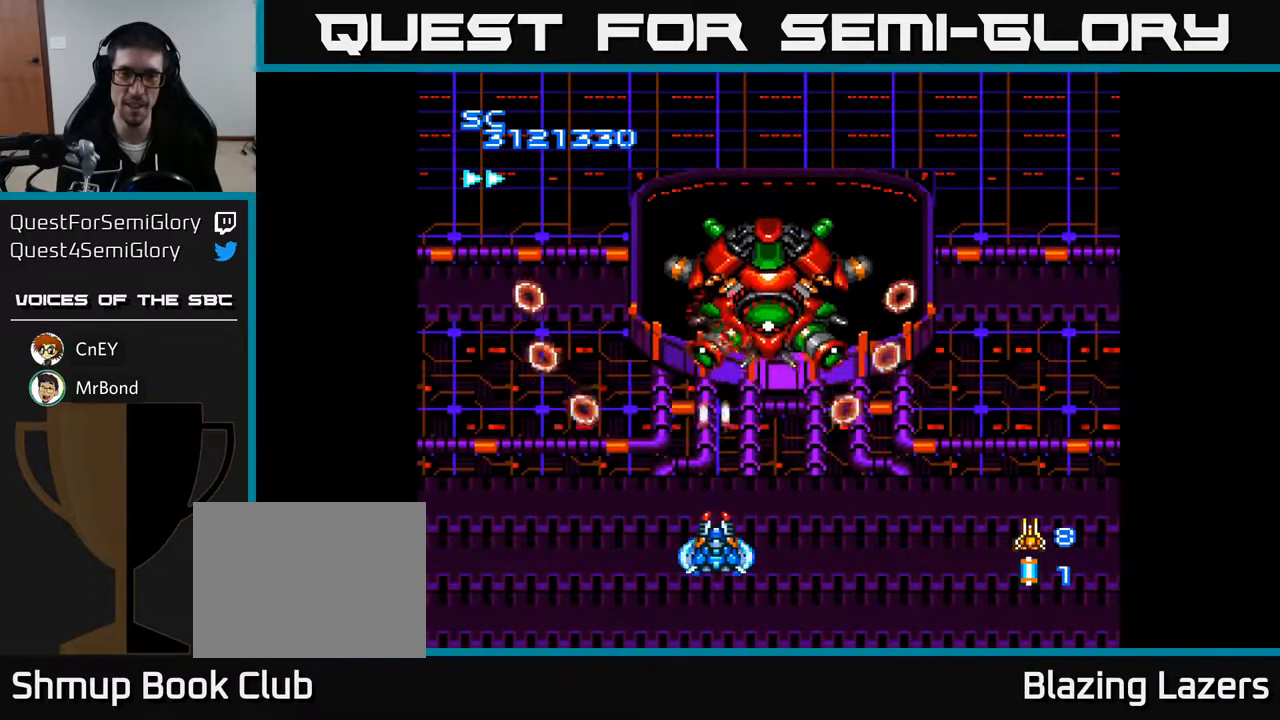
{"buttons": ["A"], "right_stick": "center", "events": [[100, "DPAD_DOWN", "down"], [150, "DPAD_RIGHT", "up"], [350, "DPAD_DOWN", "up"]]}
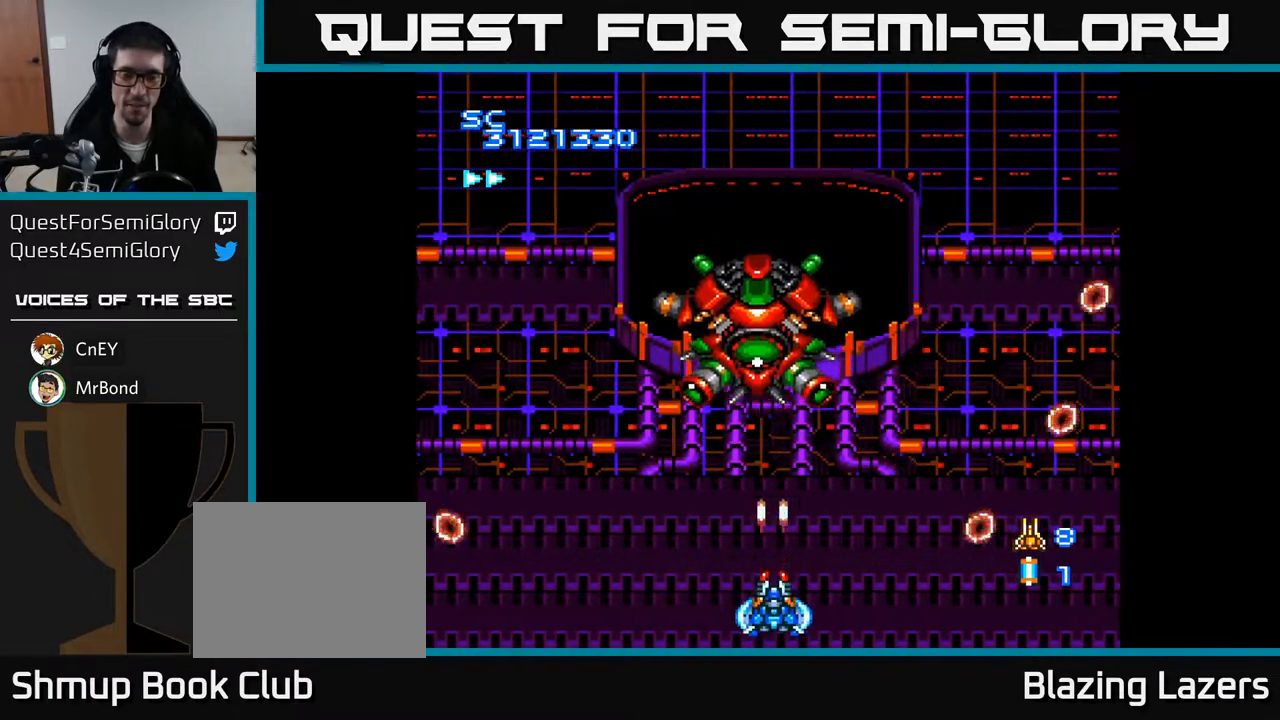
{"buttons": ["A", "DPAD_UP", "DPAD_LEFT"], "right_stick": "center", "events": [[267, "DPAD_LEFT", "down"], [383, "DPAD_UP", "down"]]}
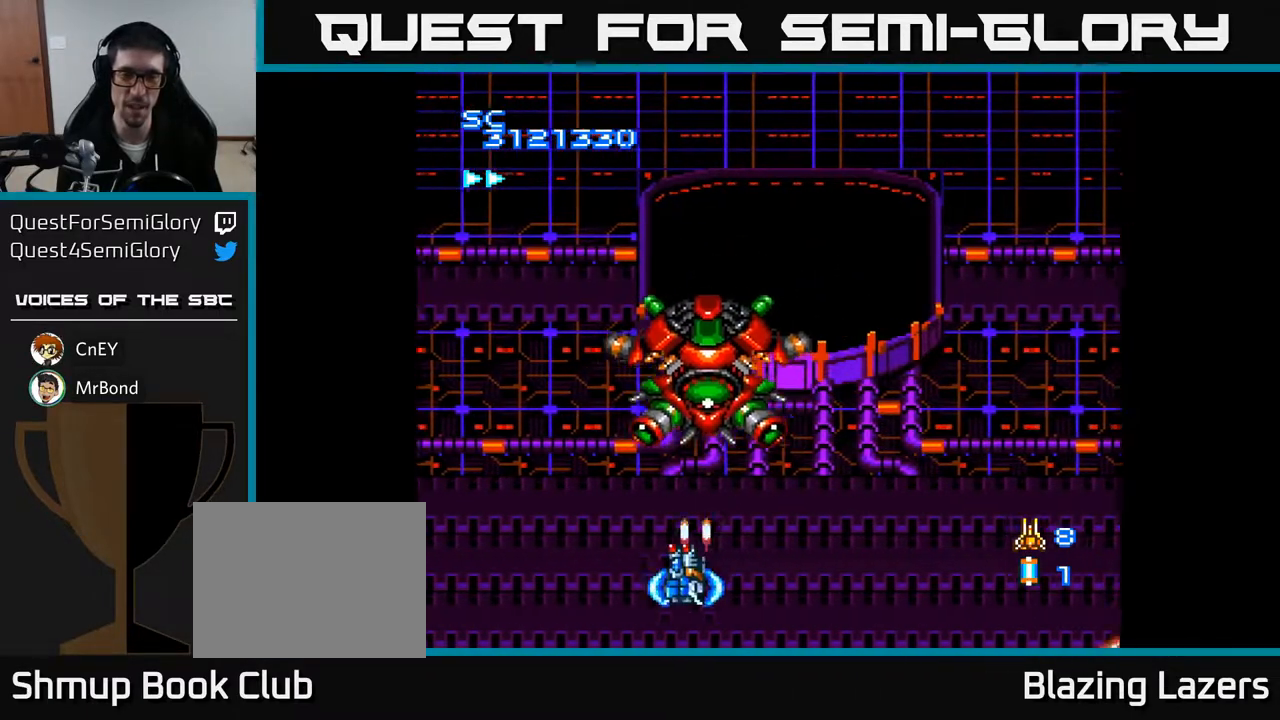
{"buttons": ["A"], "right_stick": "center", "events": [[17, "DPAD_UP", "up"], [50, "DPAD_LEFT", "up"], [300, "A", "up"], [433, "A", "down"]]}
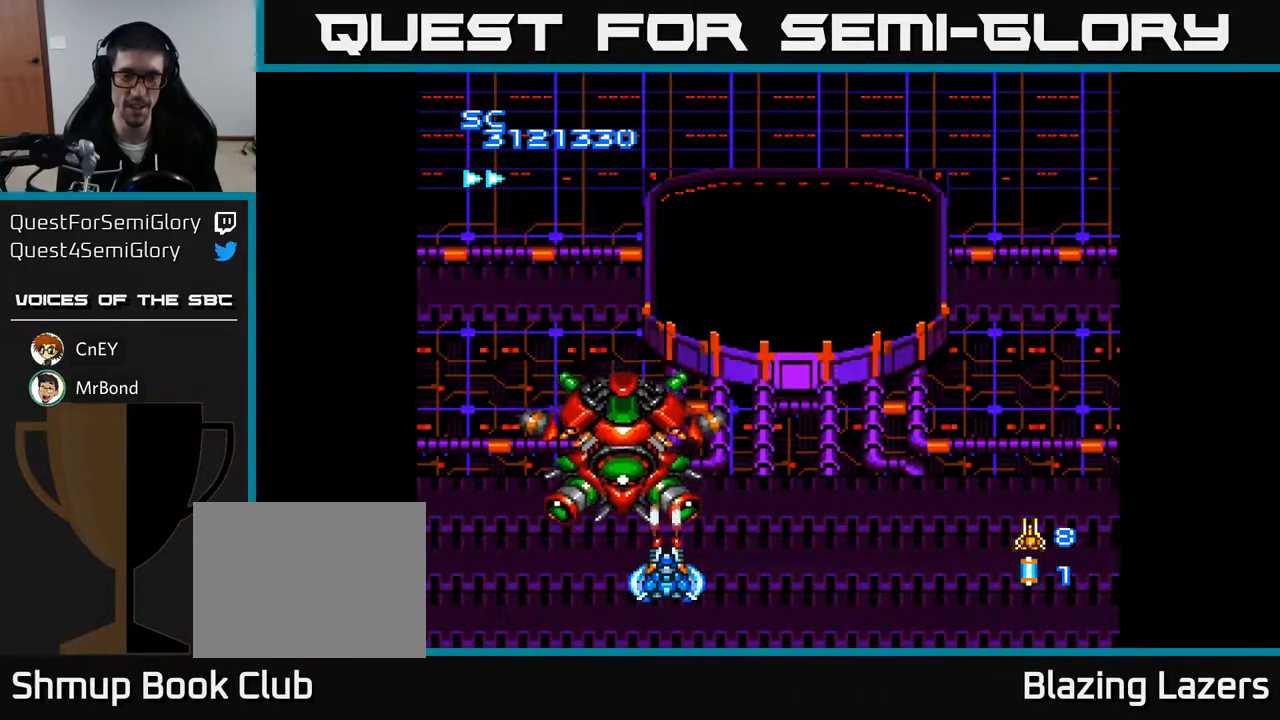
{"buttons": ["A"], "right_stick": "center", "events": [[50, "DPAD_DOWN", "down"], [67, "DPAD_LEFT", "down"], [183, "DPAD_LEFT", "up"], [367, "DPAD_DOWN", "up"], [367, "DPAD_LEFT", "down"], [400, "DPAD_LEFT", "up"]]}
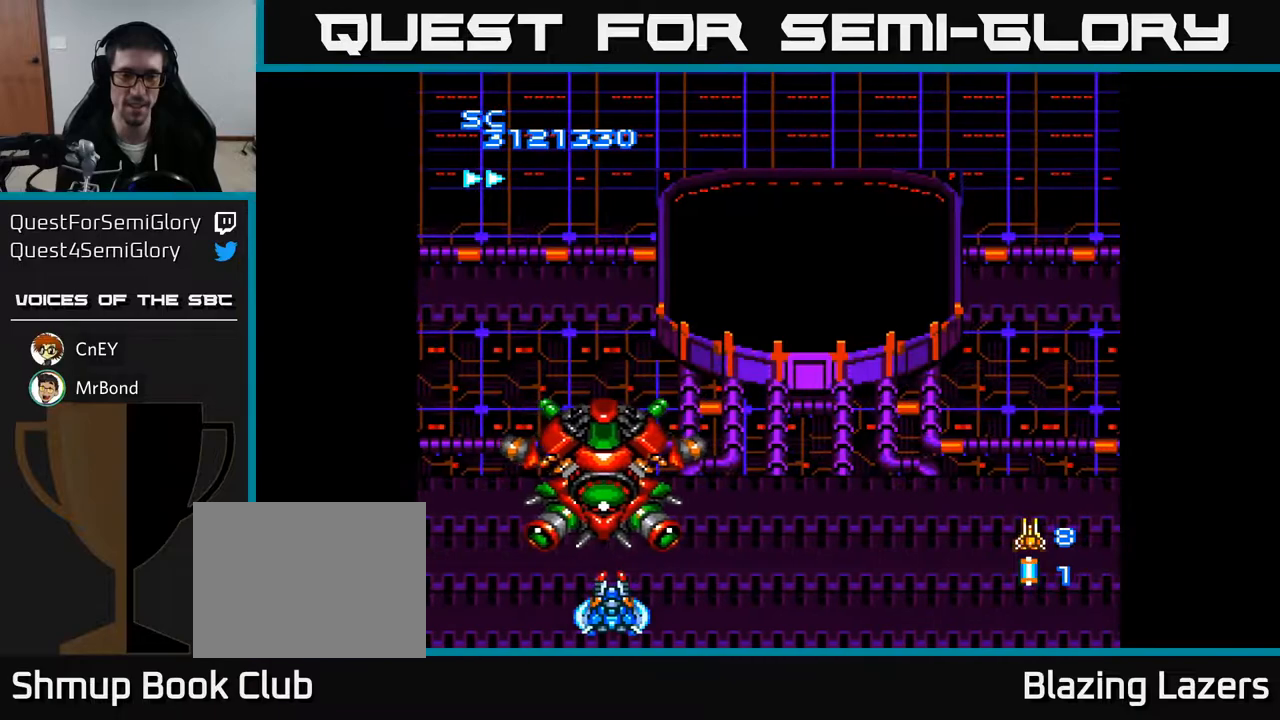
{"buttons": ["A"], "right_stick": "center", "events": [[300, "DPAD_RIGHT", "down"], [400, "DPAD_RIGHT", "up"]]}
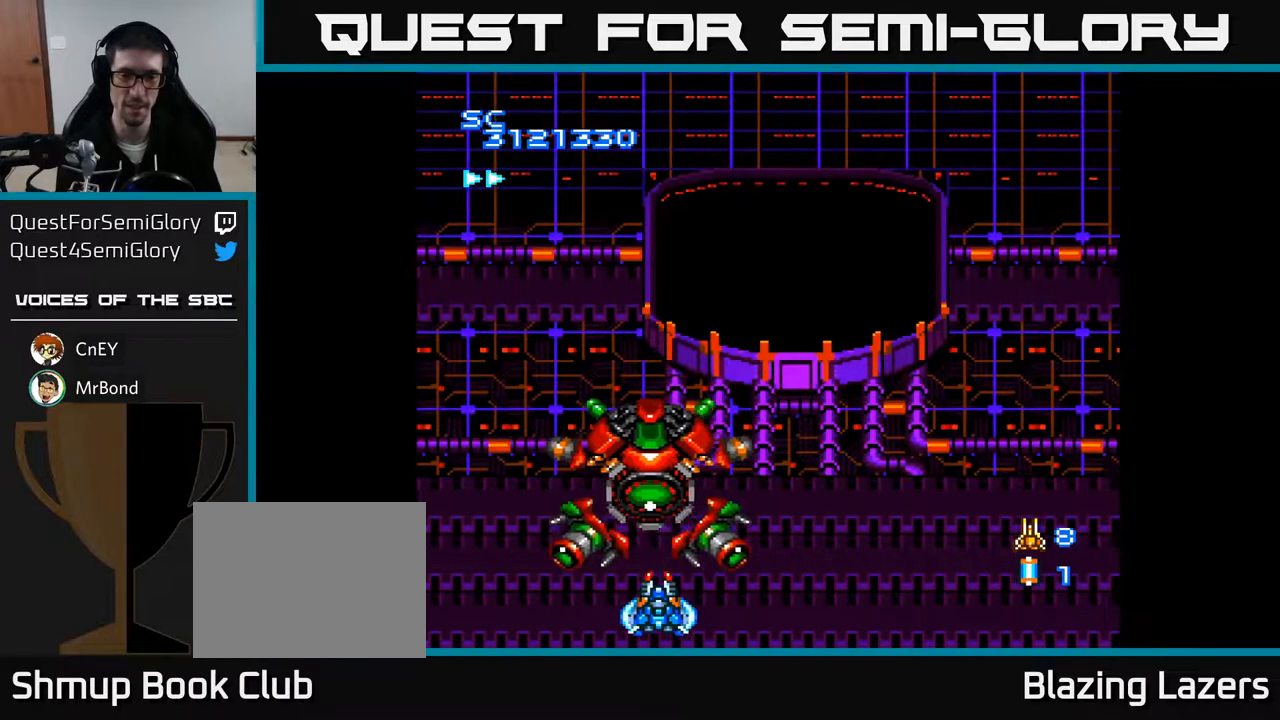
{"buttons": ["A"], "right_stick": "center", "events": [[33, "DPAD_RIGHT", "down"], [133, "DPAD_RIGHT", "up"], [383, "DPAD_RIGHT", "down"], [467, "DPAD_RIGHT", "up"]]}
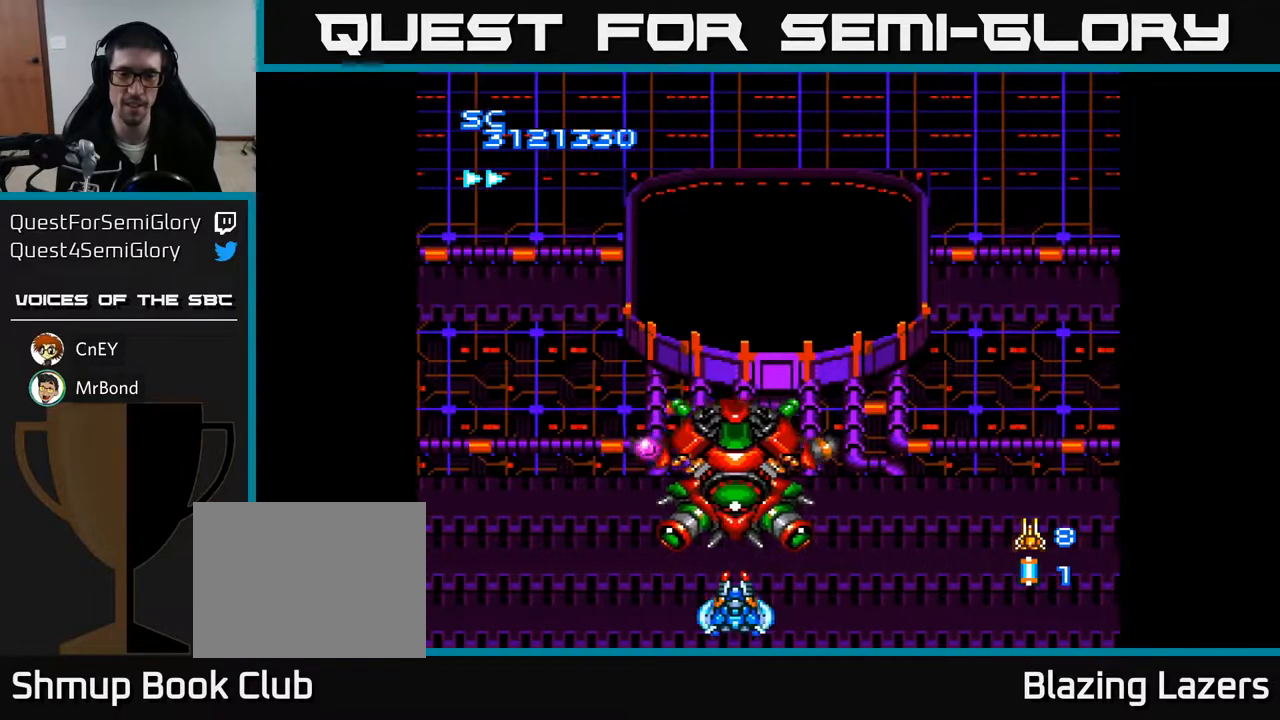
{"buttons": ["A"], "right_stick": "center", "events": [[167, "DPAD_RIGHT", "down"], [283, "DPAD_RIGHT", "up"]]}
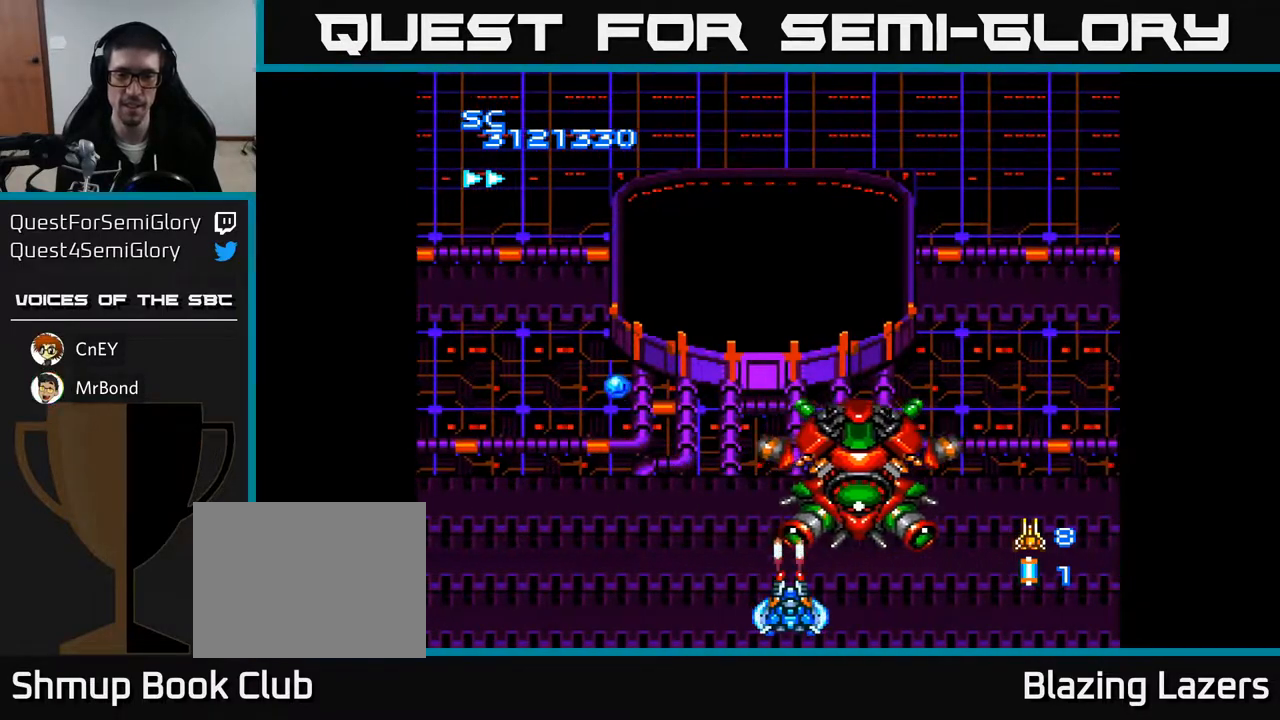
{"buttons": ["A"], "right_stick": "center", "events": [[200, "DPAD_LEFT", "down"], [450, "DPAD_LEFT", "up"]]}
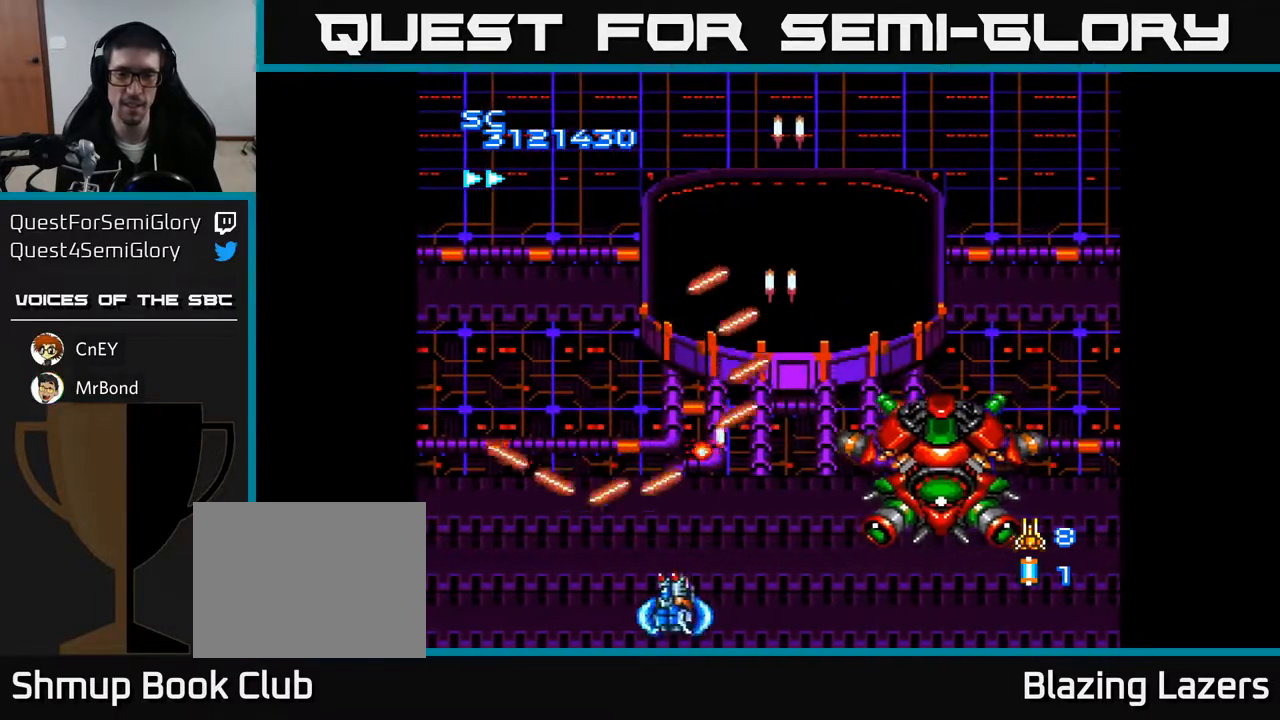
{"buttons": ["A", "DPAD_RIGHT"], "right_stick": "center", "events": [[33, "DPAD_RIGHT", "down"], [183, "DPAD_RIGHT", "up"], [467, "DPAD_RIGHT", "down"]]}
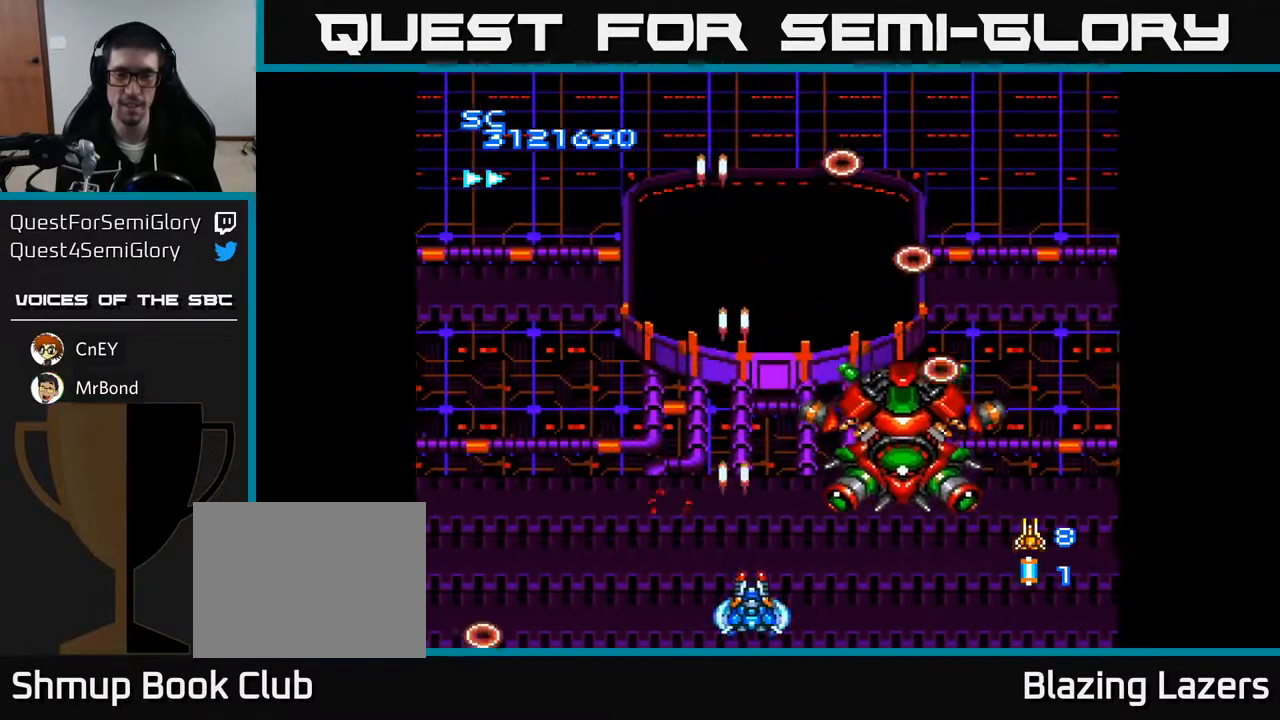
{"buttons": ["A"], "right_stick": "center", "events": [[183, "DPAD_RIGHT", "up"], [300, "DPAD_LEFT", "down"], [433, "DPAD_LEFT", "up"]]}
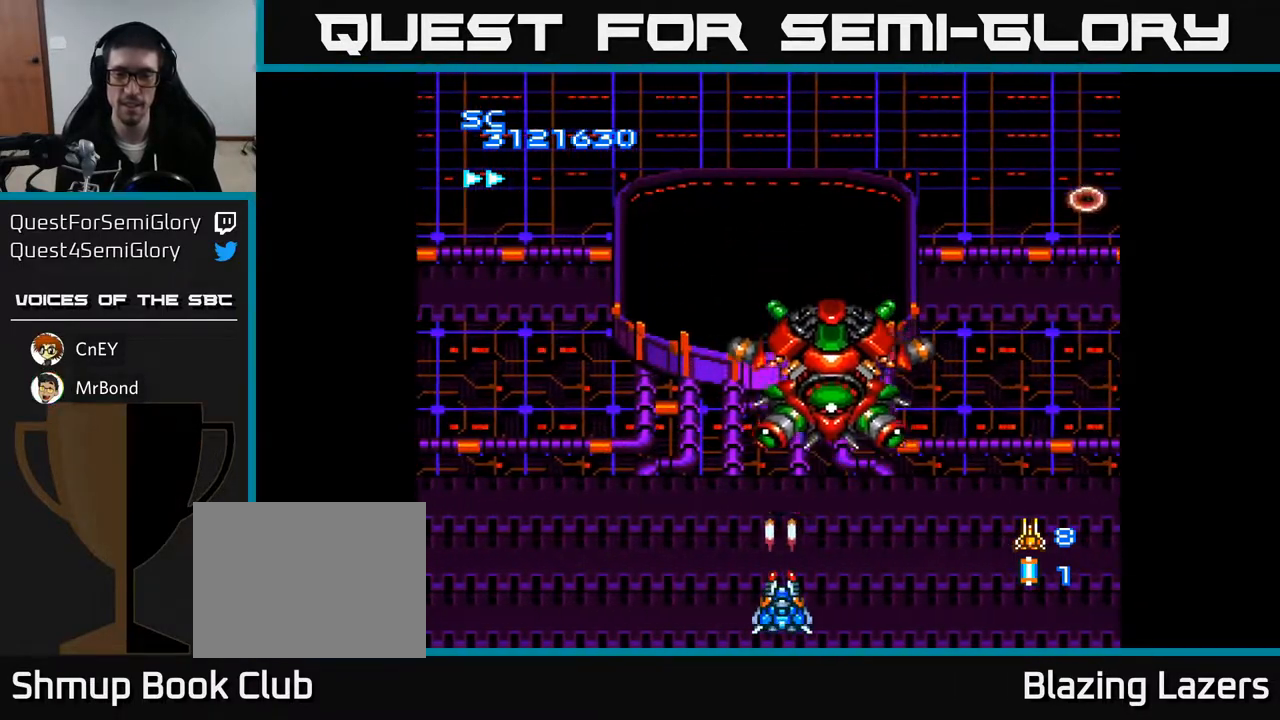
{"buttons": ["A", "DPAD_UP"], "right_stick": "center", "events": [[250, "DPAD_LEFT", "down"], [350, "DPAD_UP", "down"], [417, "DPAD_LEFT", "up"]]}
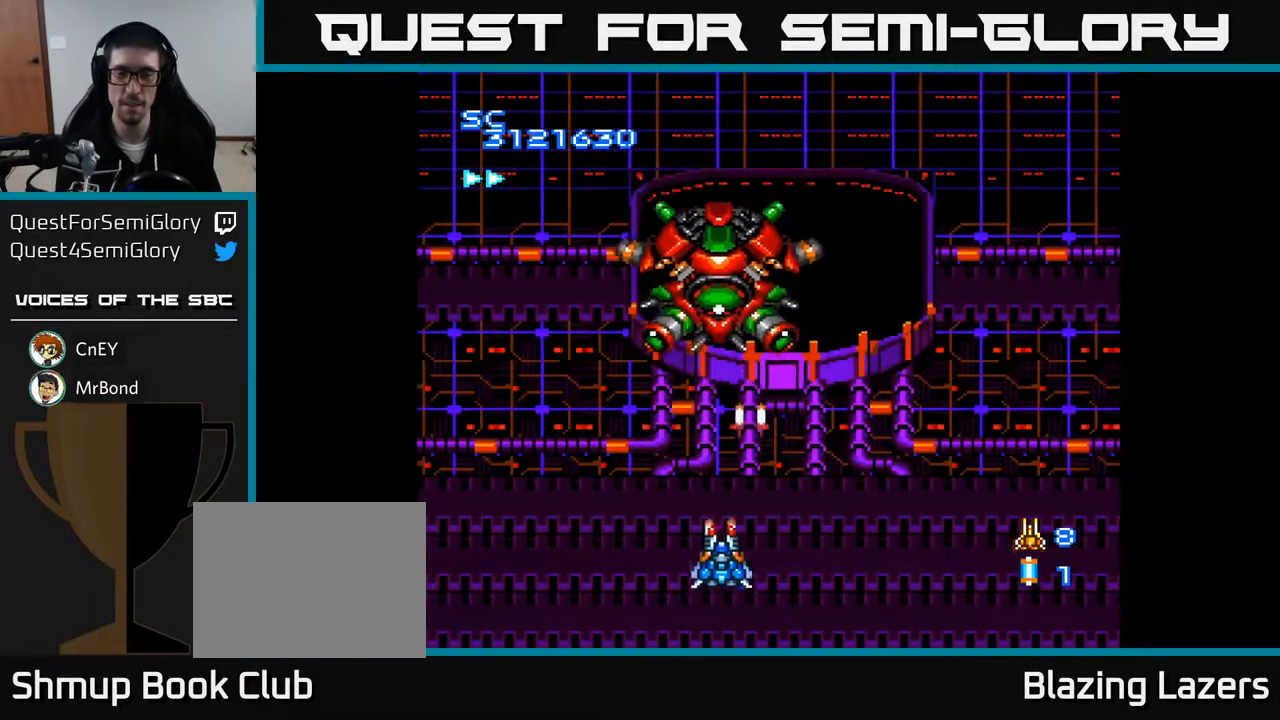
{"buttons": ["A"], "right_stick": "center", "events": [[133, "DPAD_LEFT", "down"], [317, "DPAD_LEFT", "up"], [367, "DPAD_UP", "up"]]}
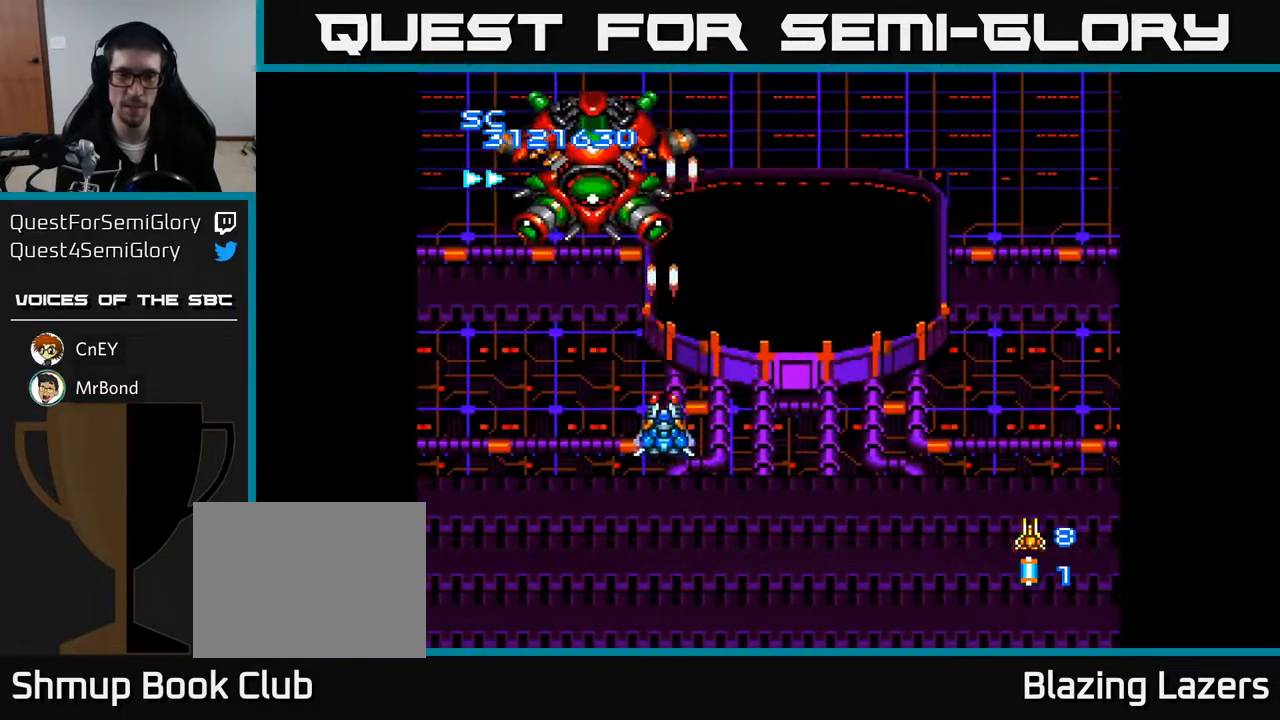
{"buttons": ["A", "DPAD_RIGHT"], "right_stick": "center", "events": [[17, "DPAD_LEFT", "down"], [183, "DPAD_UP", "down"], [217, "DPAD_LEFT", "up"], [317, "DPAD_UP", "up"], [450, "DPAD_RIGHT", "down"]]}
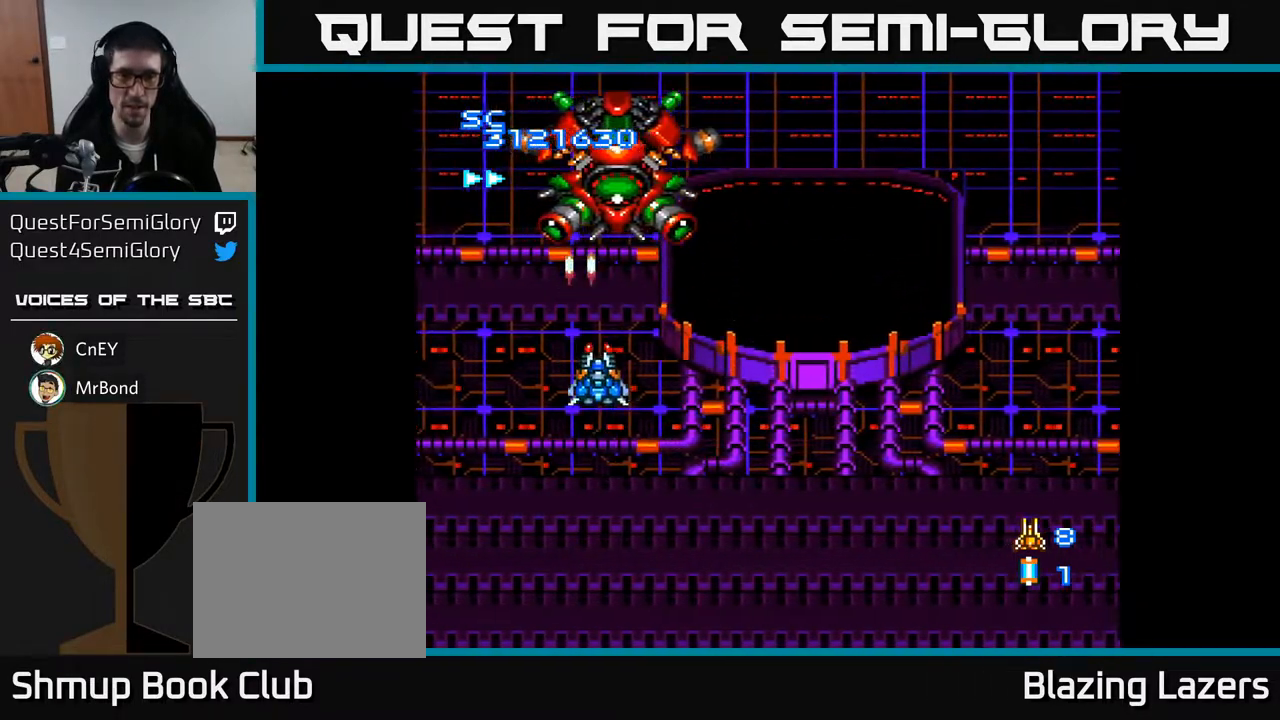
{"buttons": ["A", "DPAD_DOWN", "DPAD_RIGHT"], "right_stick": "center", "events": [[117, "DPAD_RIGHT", "up"], [233, "DPAD_RIGHT", "down"], [317, "DPAD_RIGHT", "up"], [483, "DPAD_DOWN", "down"], [483, "DPAD_RIGHT", "down"]]}
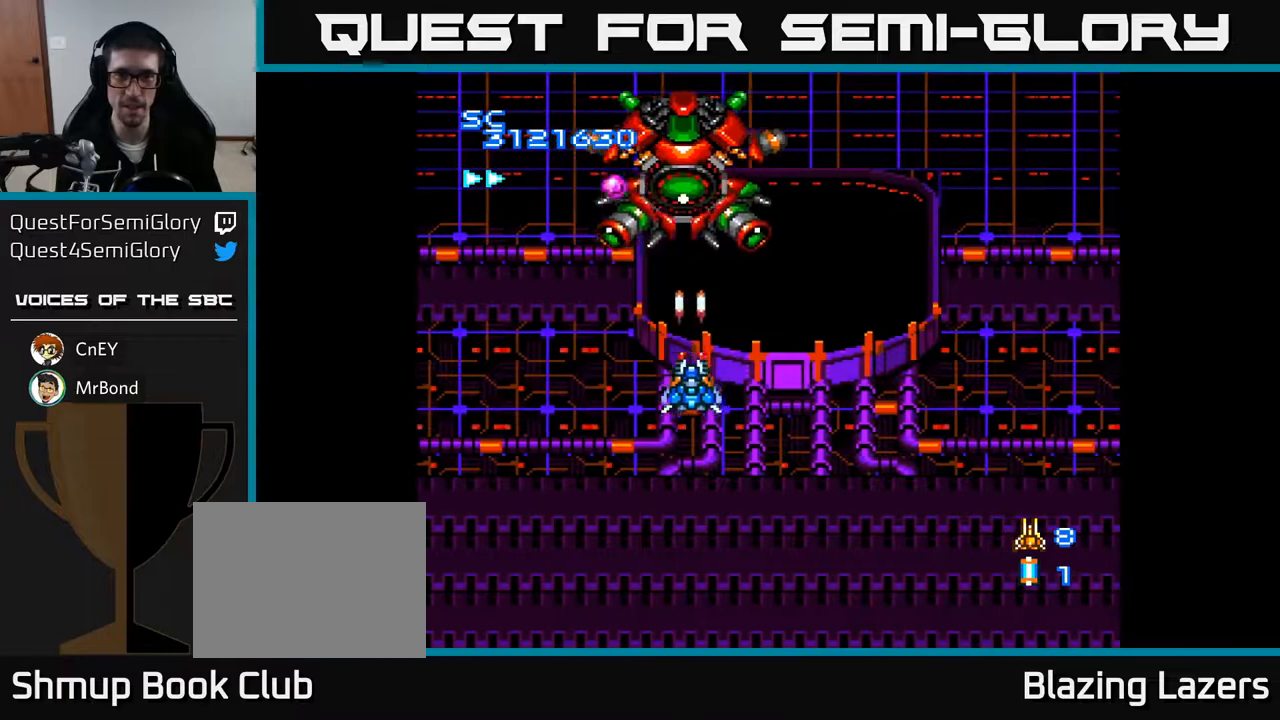
{"buttons": ["A", "DPAD_LEFT"], "right_stick": "center", "events": [[17, "DPAD_RIGHT", "up"], [267, "DPAD_LEFT", "down"], [300, "DPAD_DOWN", "up"]]}
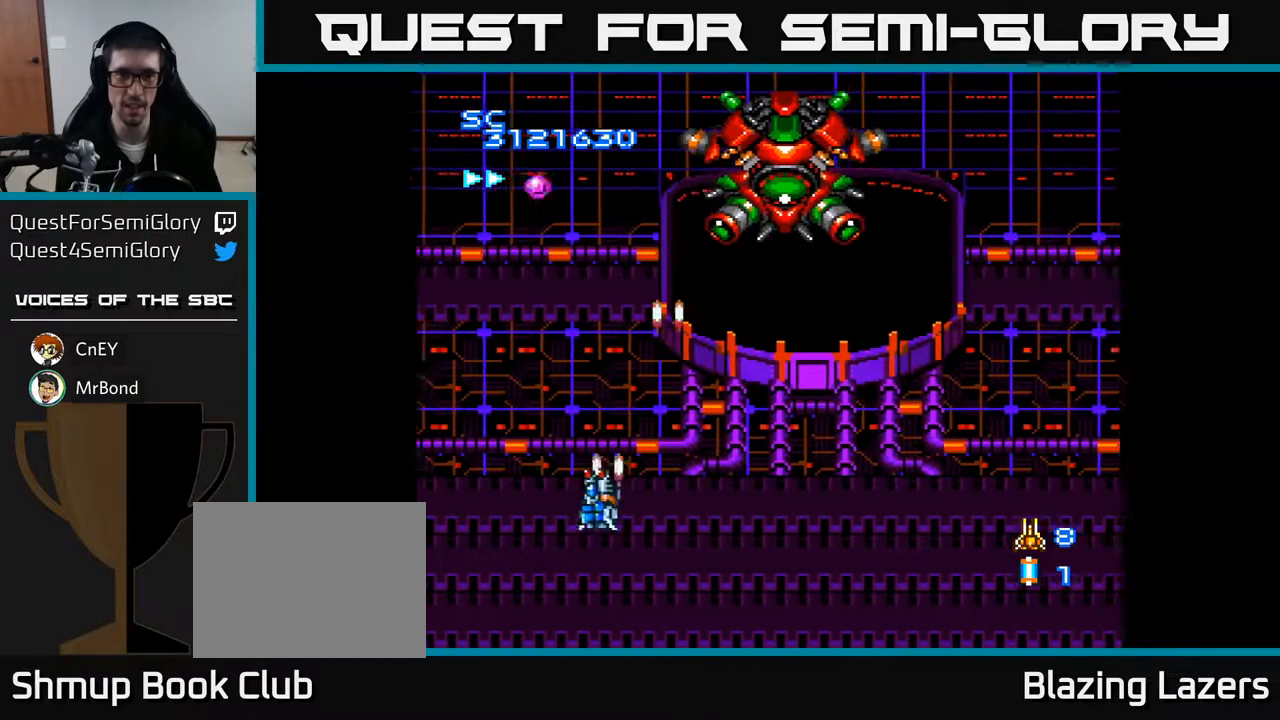
{"buttons": ["A", "DPAD_RIGHT"], "right_stick": "center", "events": [[300, "DPAD_LEFT", "up"], [333, "DPAD_DOWN", "down"], [333, "DPAD_RIGHT", "down"], [367, "DPAD_DOWN", "up"]]}